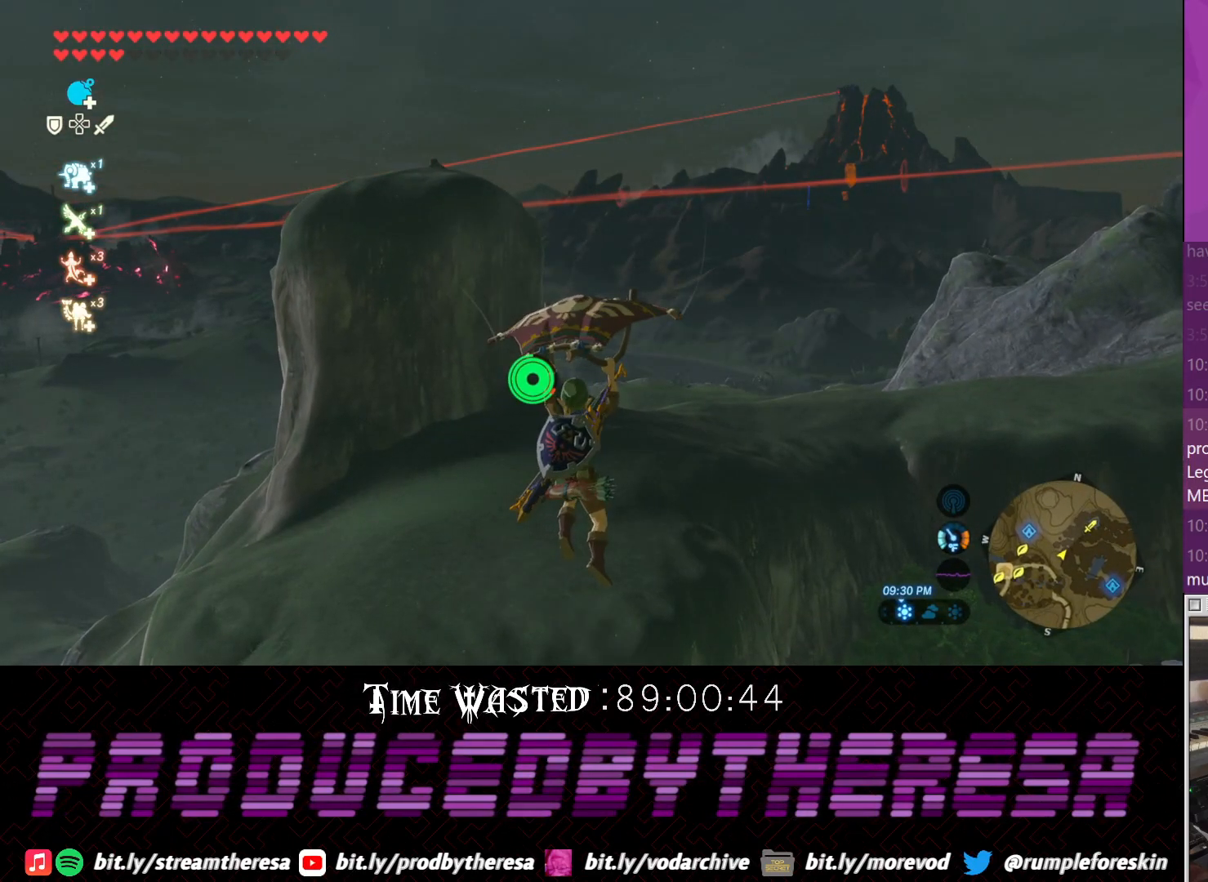
Gameplay with a controller (PlayStation layout); each line is a JSON object with the inputs held at the frame after it (dt_ms = milliseconds from this image to that frame). "events" lists button and stick changes between this image and that frame as [ms after this image, input, new state], when the widget could be followed in between. Not read: DPAD_UP R3 TRIANGLE.
{"dt_ms": 500, "buttons": [], "left_stick": "up", "right_stick": "center", "events": [[67, "right_stick", "up"], [200, "right_stick", "center"]]}
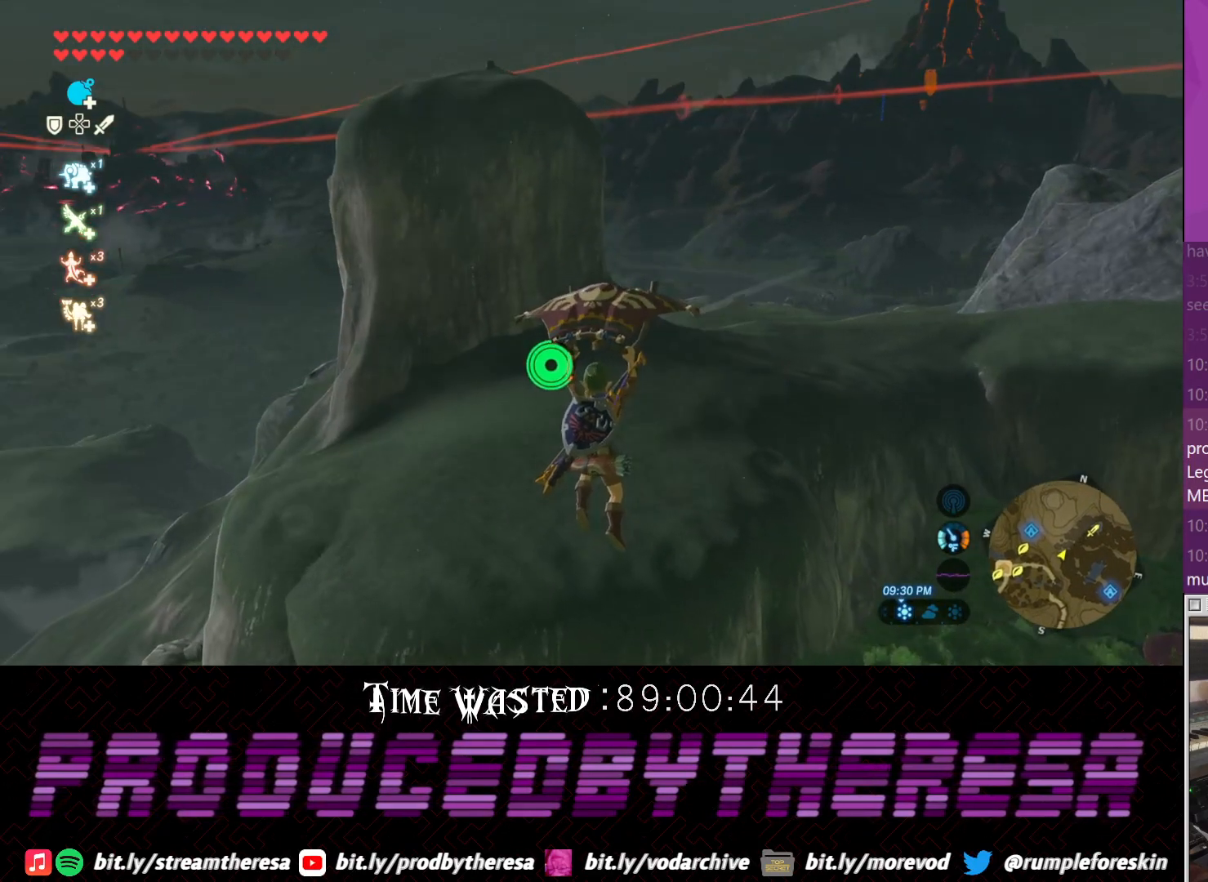
{"dt_ms": 500, "buttons": [], "left_stick": "up", "right_stick": "center", "events": []}
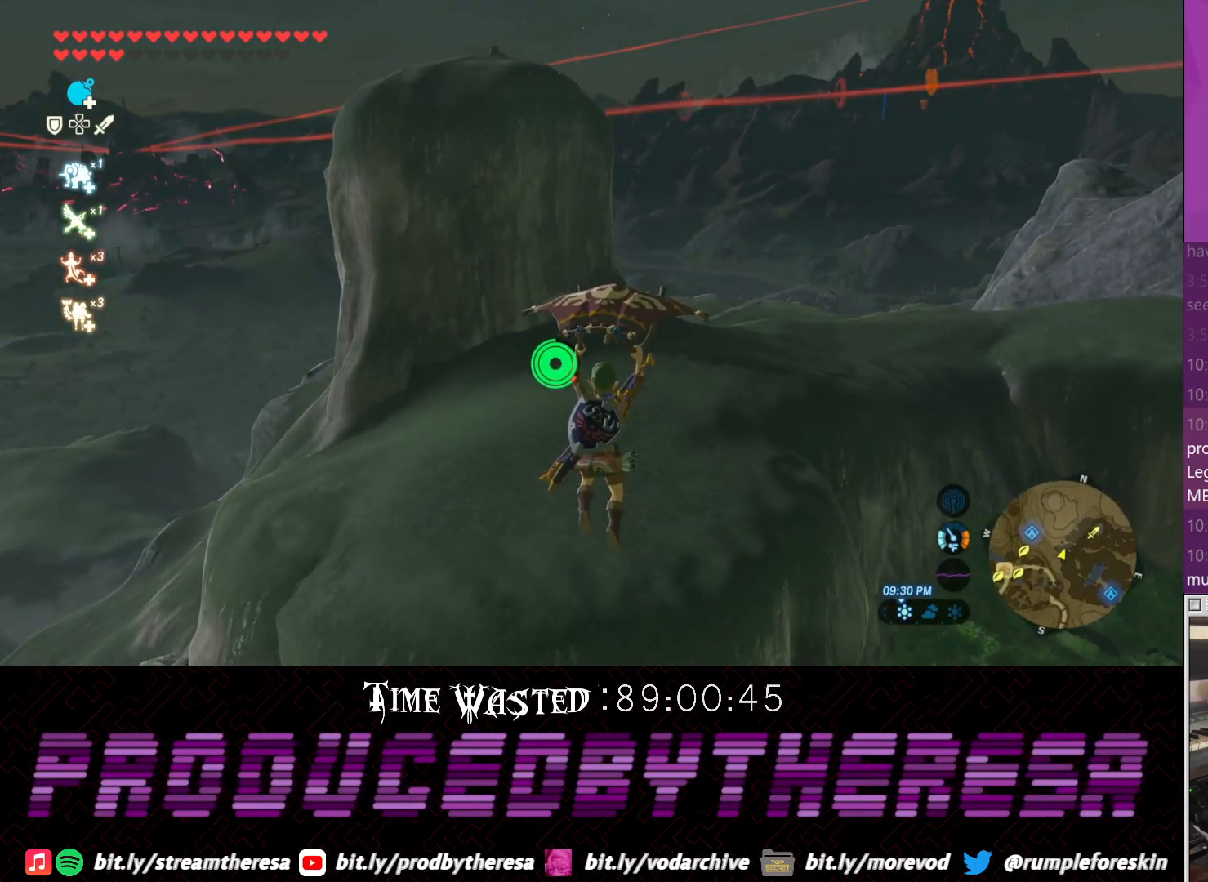
{"dt_ms": 500, "buttons": [], "left_stick": "up", "right_stick": "center", "events": []}
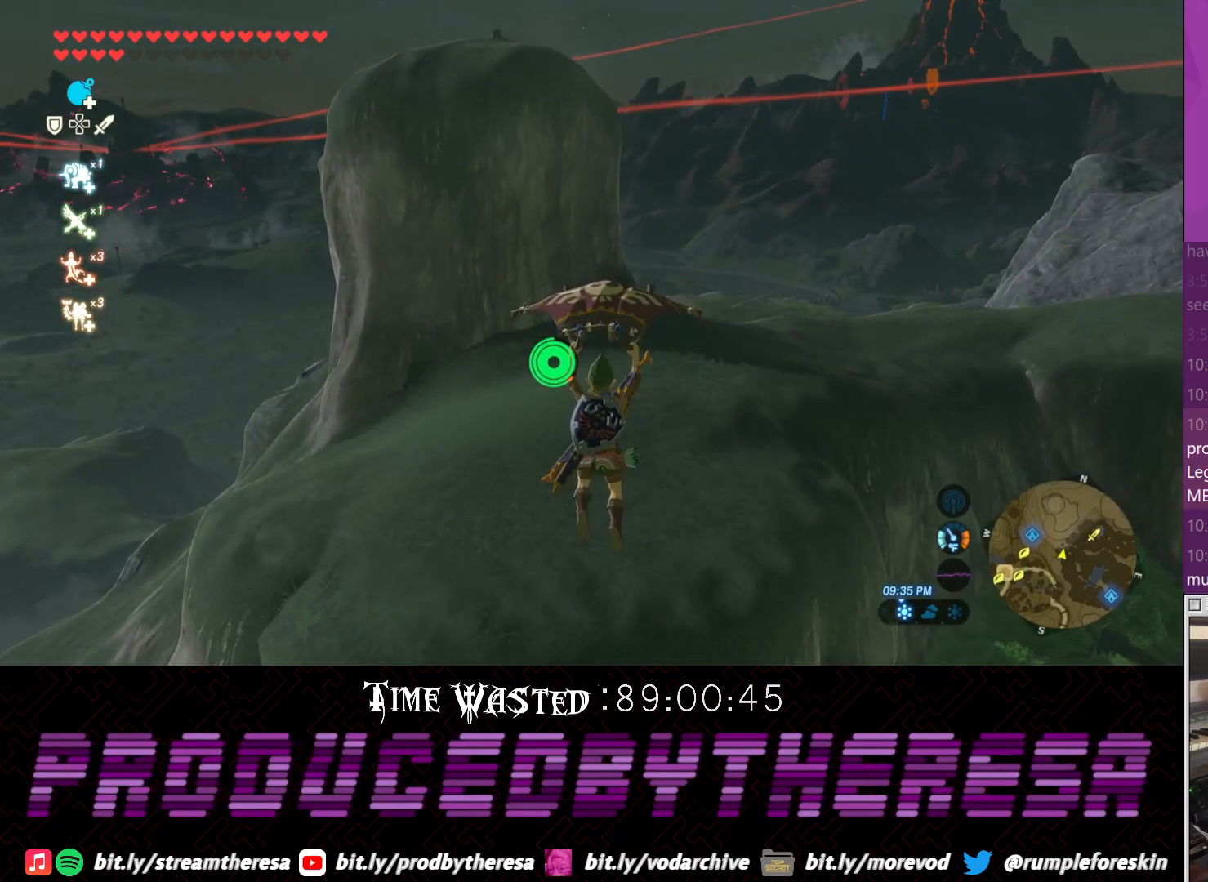
{"dt_ms": 500, "buttons": [], "left_stick": "up", "right_stick": "center", "events": []}
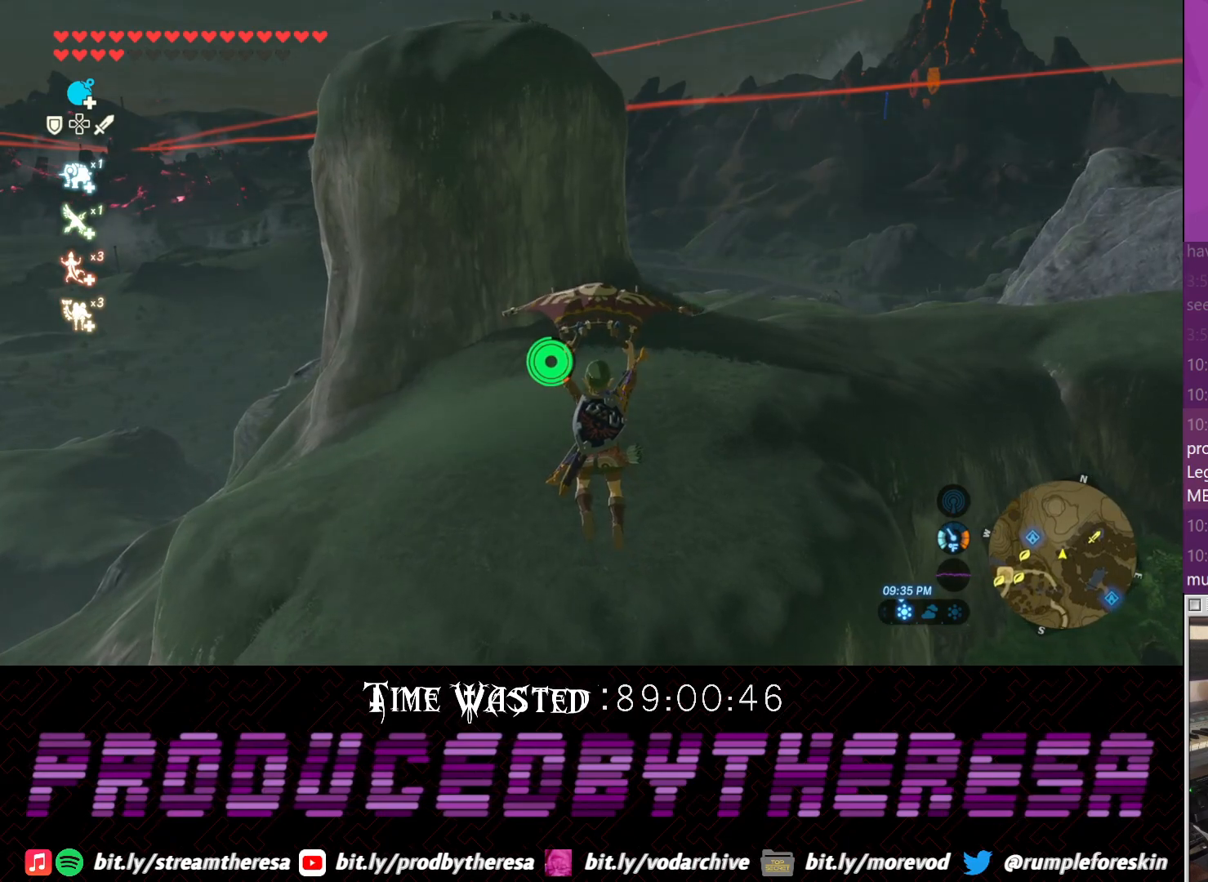
{"dt_ms": 500, "buttons": [], "left_stick": "up", "right_stick": "down-left", "events": [[367, "right_stick", "down-left"]]}
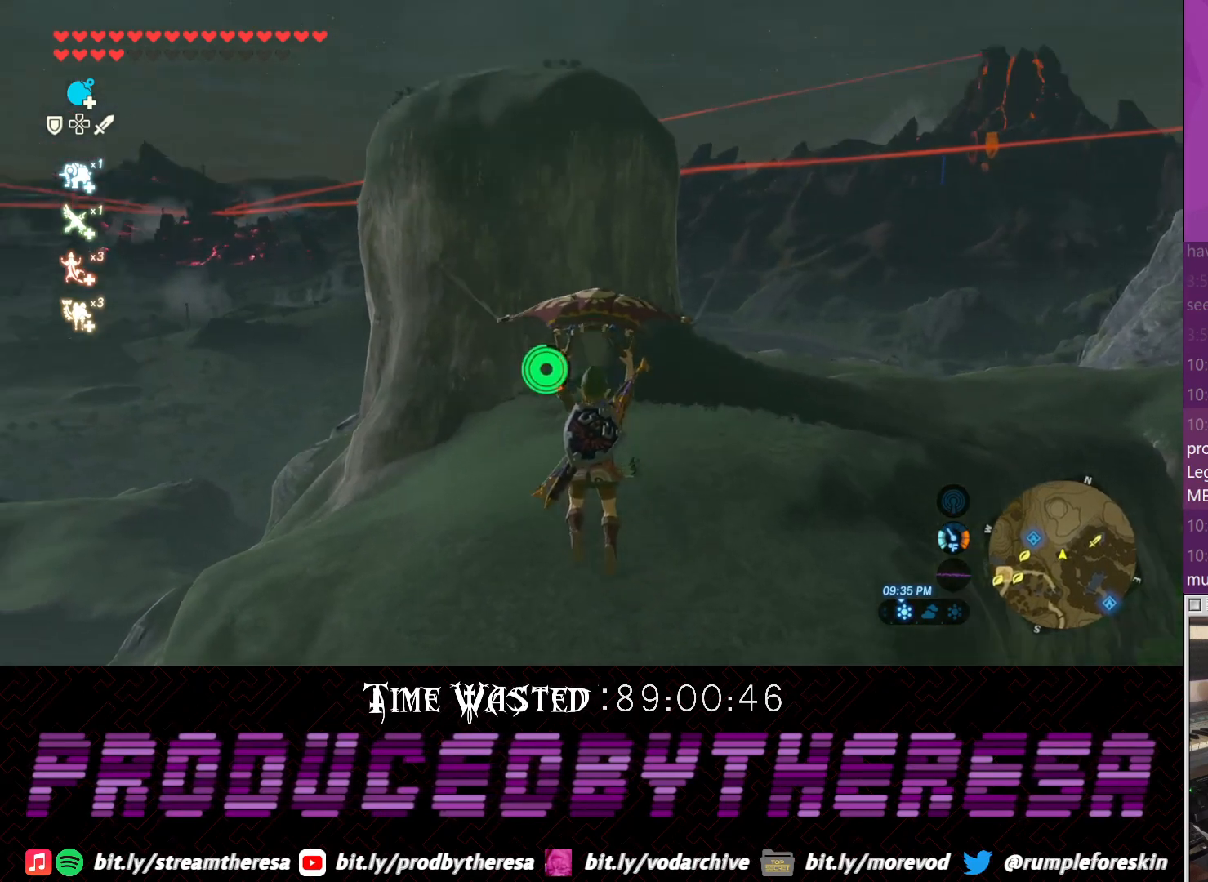
{"dt_ms": 500, "buttons": [], "left_stick": "up", "right_stick": "center", "events": [[117, "right_stick", "center"]]}
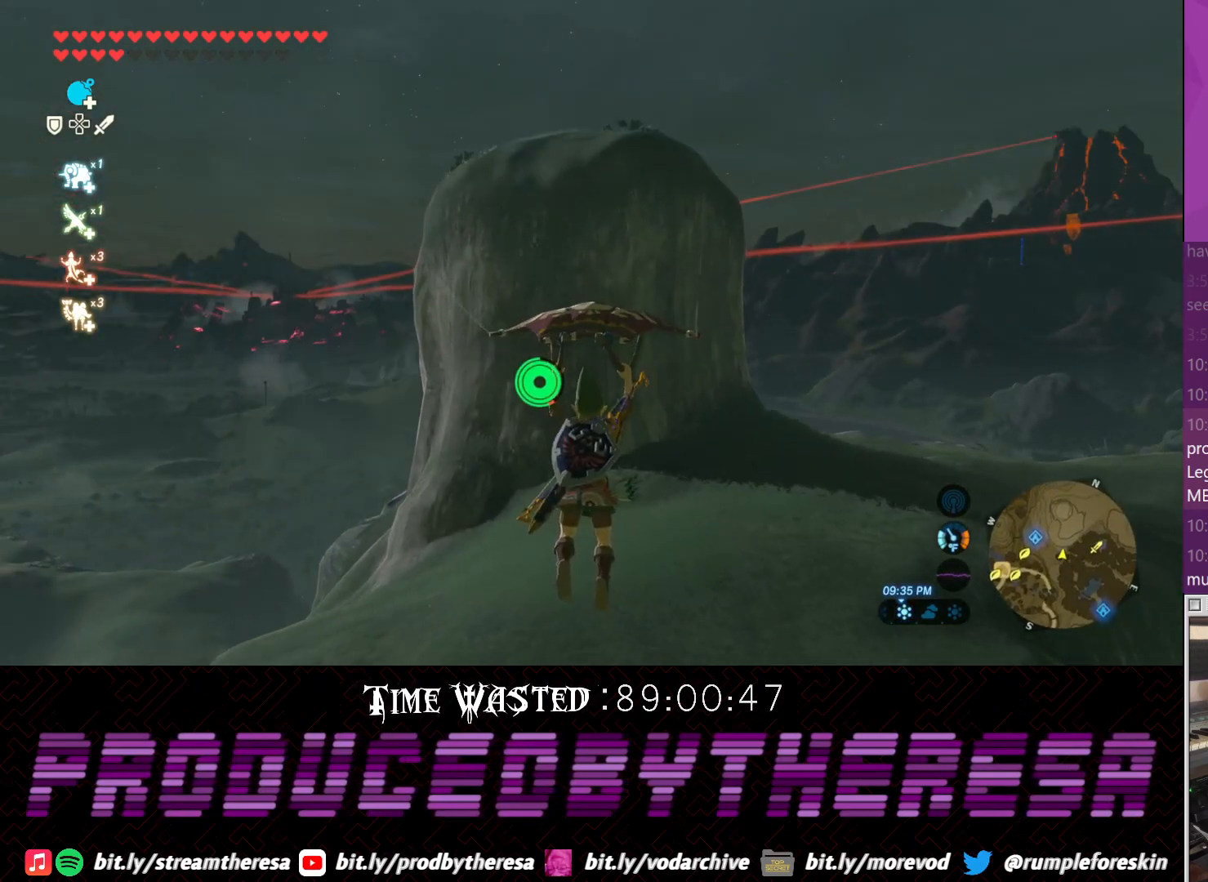
{"dt_ms": 500, "buttons": [], "left_stick": "up", "right_stick": "center", "events": []}
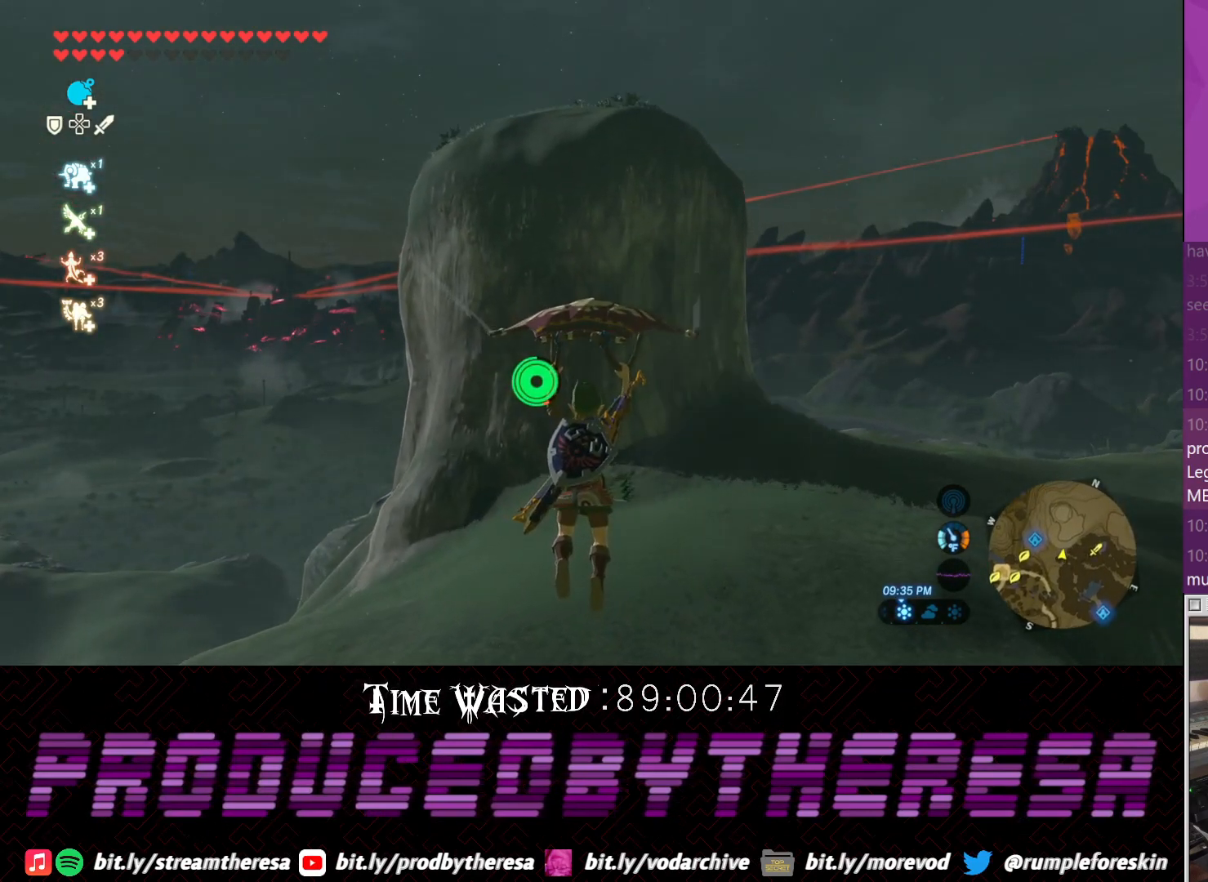
{"dt_ms": 500, "buttons": [], "left_stick": "up", "right_stick": "center", "events": []}
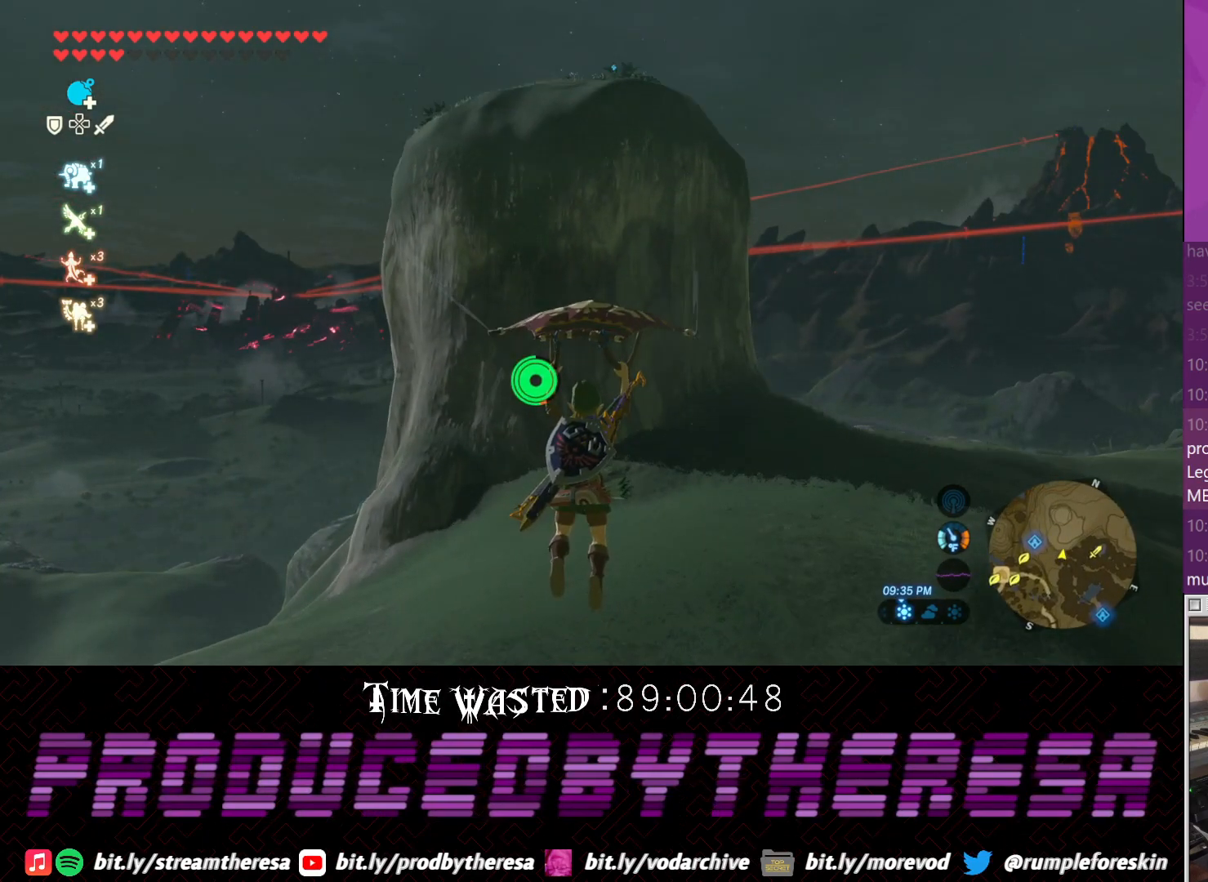
{"dt_ms": 500, "buttons": [], "left_stick": "up", "right_stick": "center", "events": []}
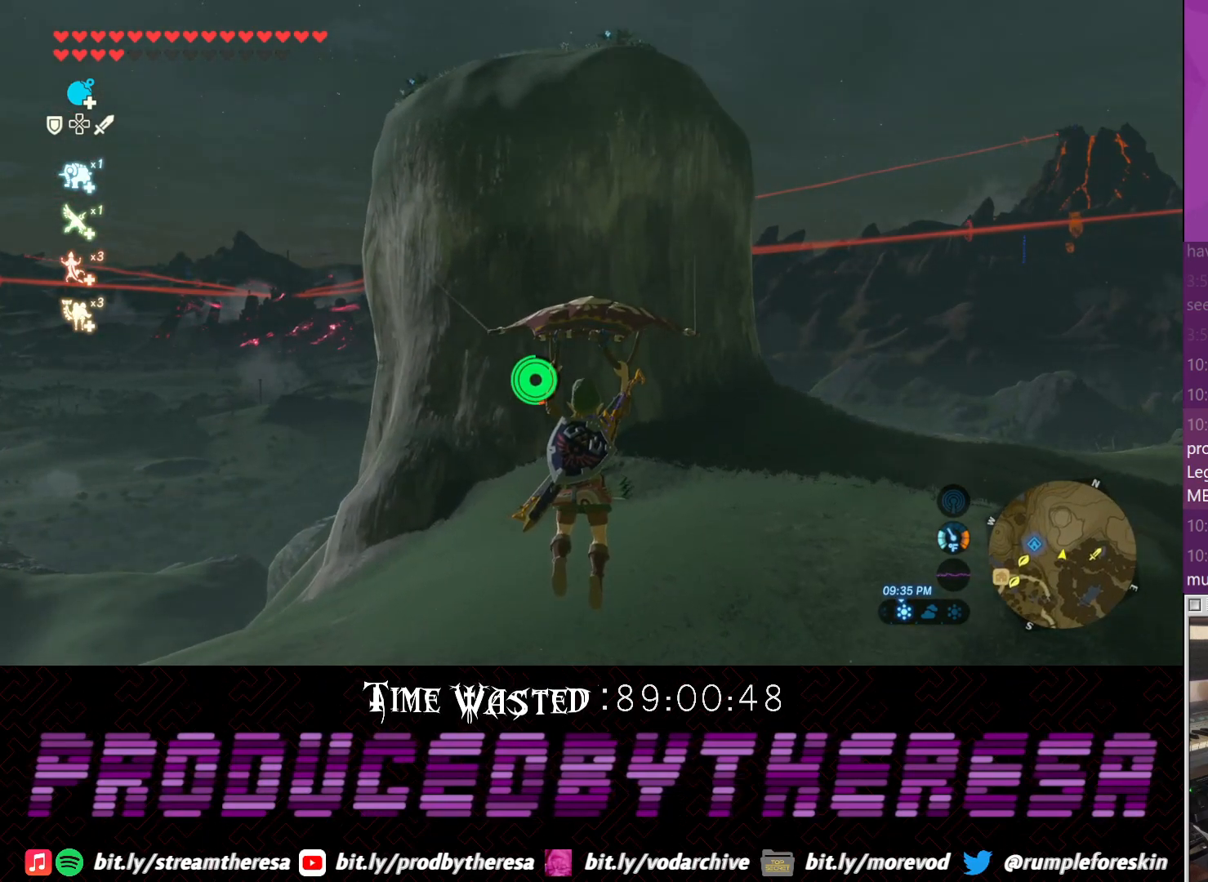
{"dt_ms": 500, "buttons": [], "left_stick": "up", "right_stick": "center", "events": []}
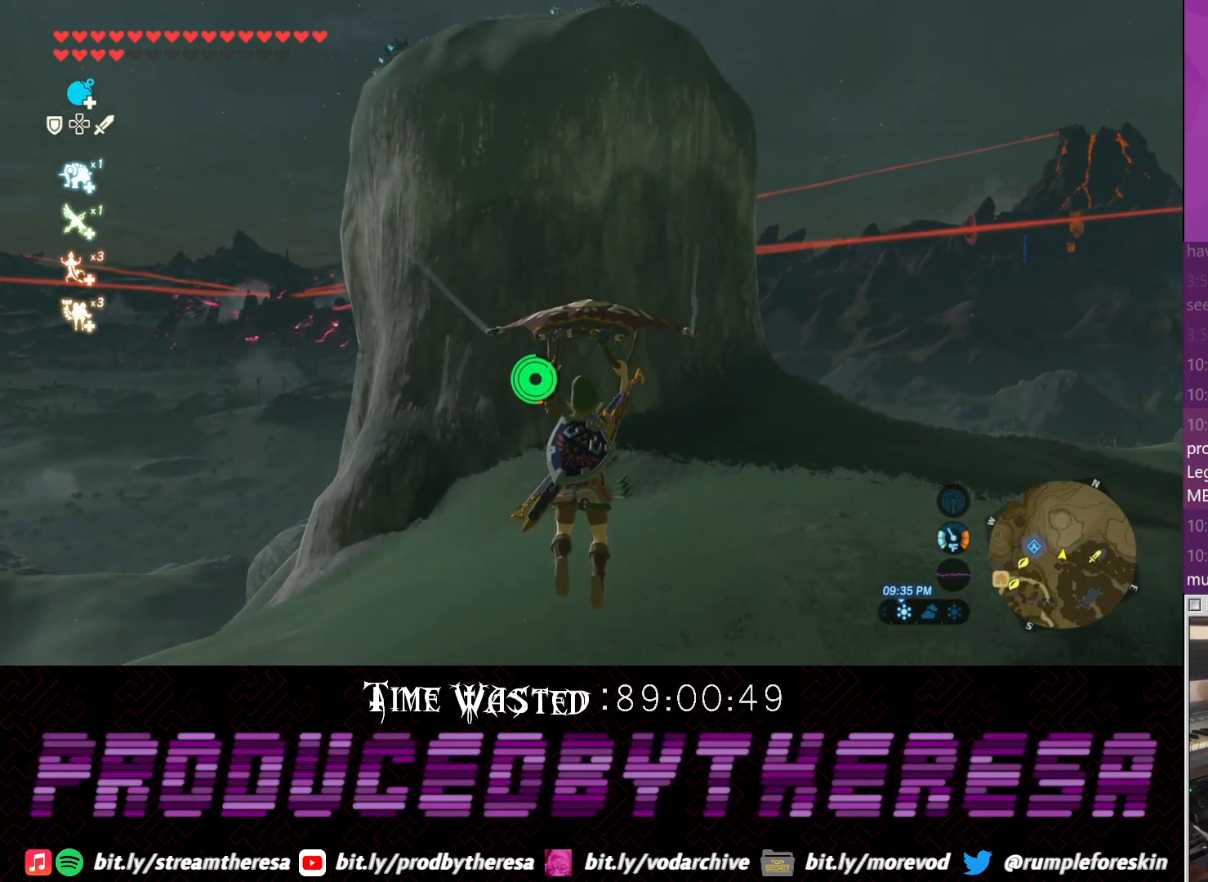
{"dt_ms": 500, "buttons": [], "left_stick": "up", "right_stick": "center", "events": []}
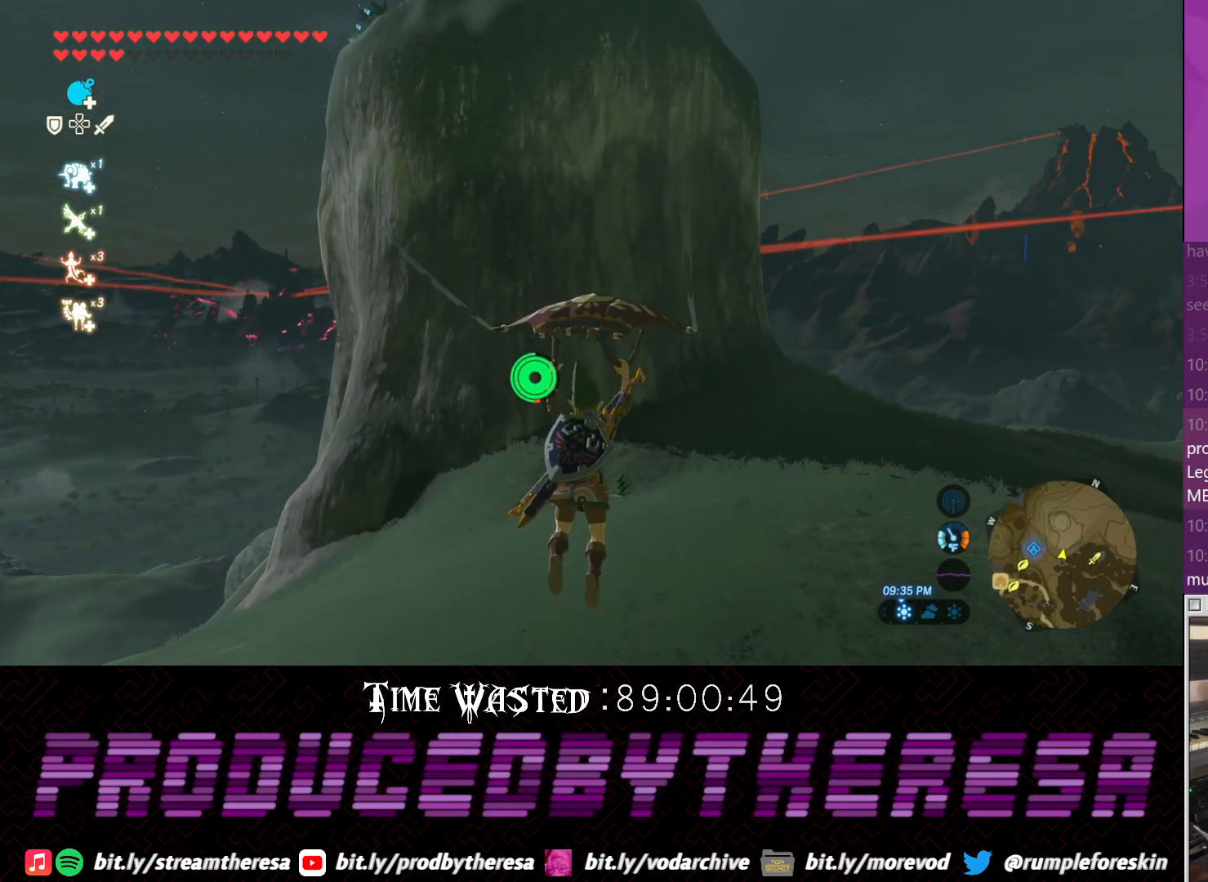
{"dt_ms": 500, "buttons": [], "left_stick": "up", "right_stick": "center", "events": []}
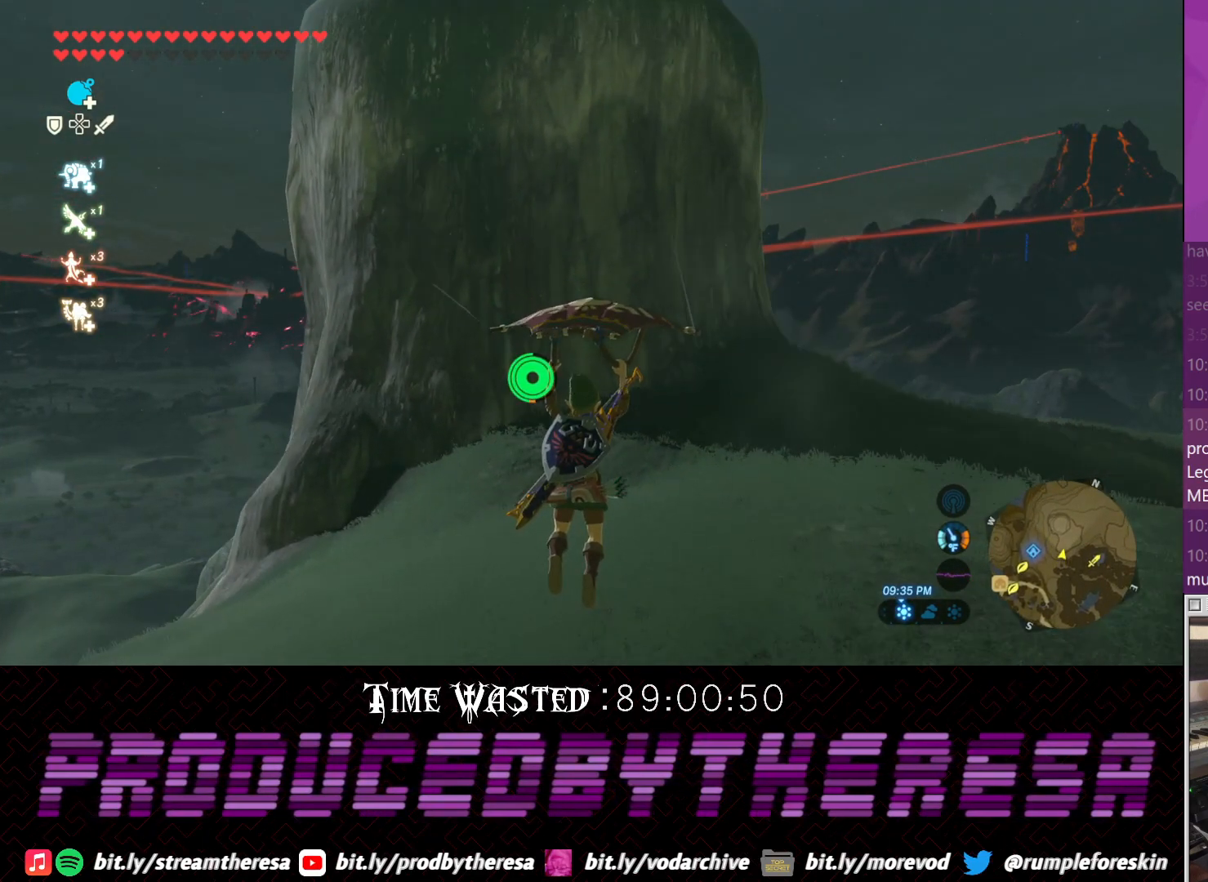
{"dt_ms": 500, "buttons": [], "left_stick": "up", "right_stick": "center", "events": []}
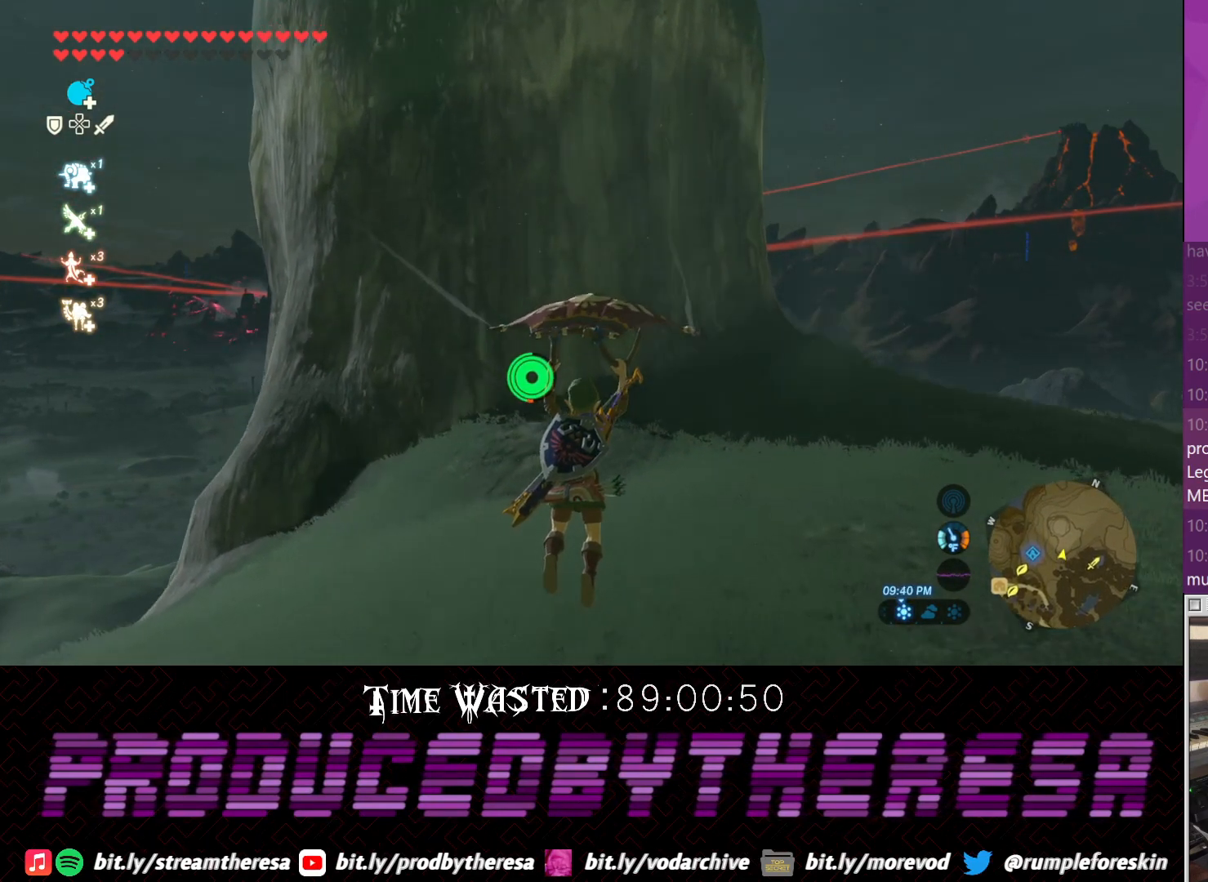
{"dt_ms": 500, "buttons": [], "left_stick": "up", "right_stick": "center", "events": []}
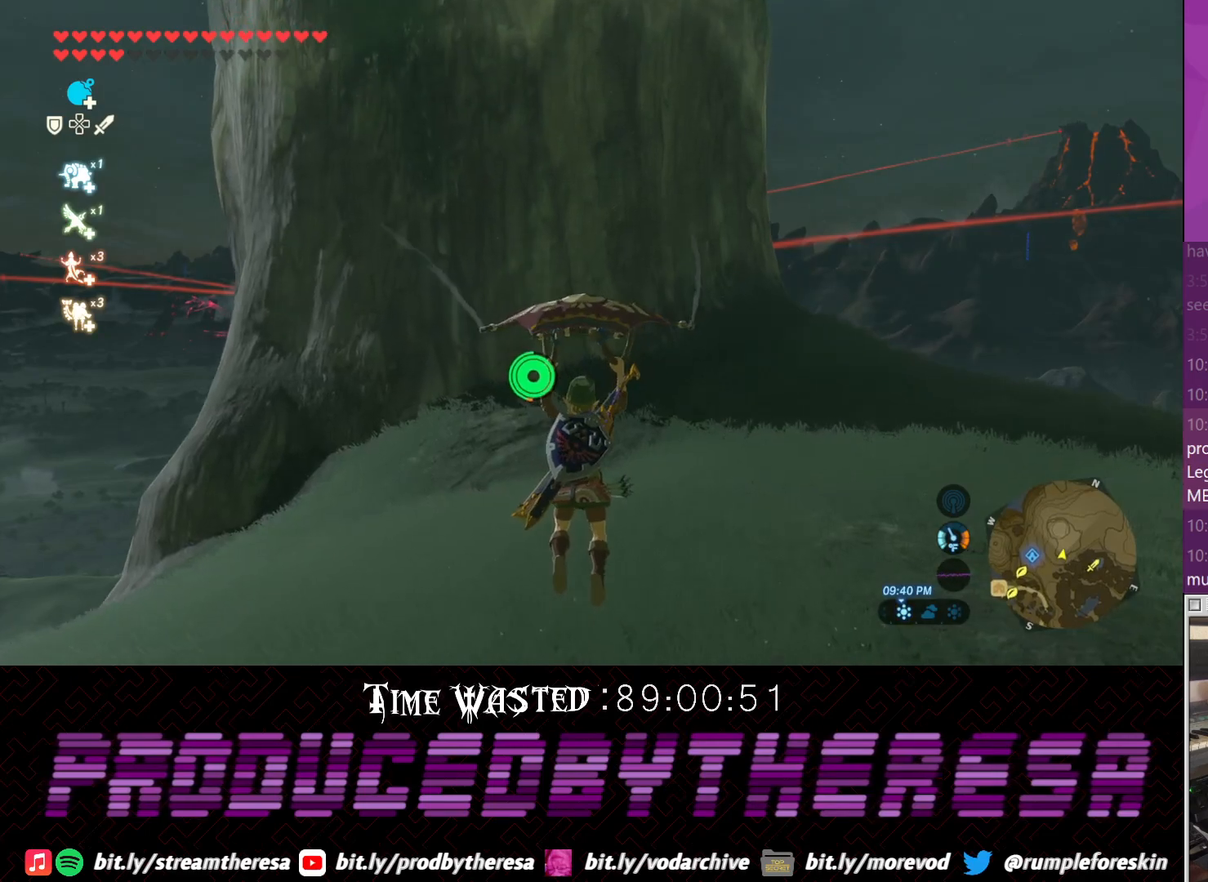
{"dt_ms": 500, "buttons": [], "left_stick": "up", "right_stick": "center", "events": []}
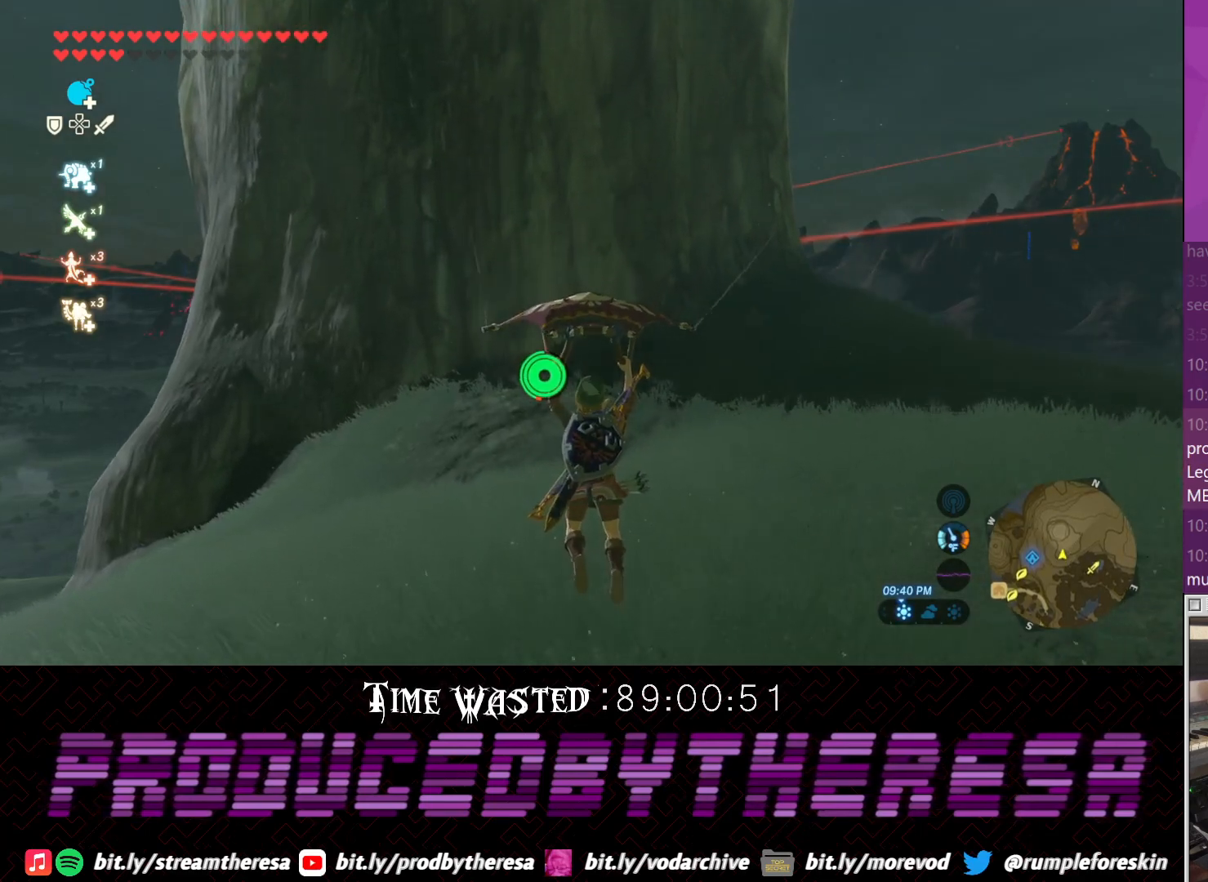
{"dt_ms": 500, "buttons": [], "left_stick": "up", "right_stick": "center", "events": []}
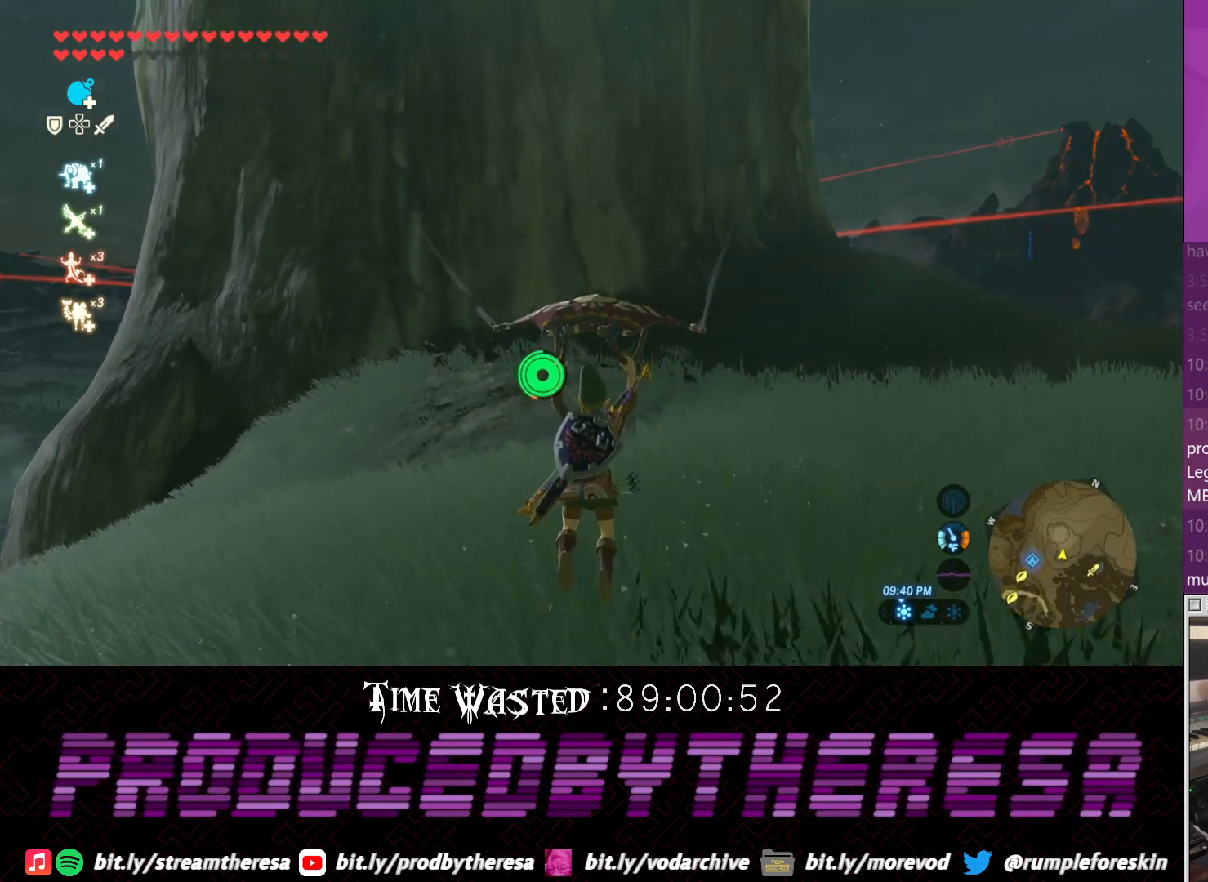
{"dt_ms": 500, "buttons": ["CROSS", "DPAD_DOWN"], "left_stick": "up", "right_stick": "center", "events": [[117, "DPAD_DOWN", "down"], [350, "CROSS", "down"]]}
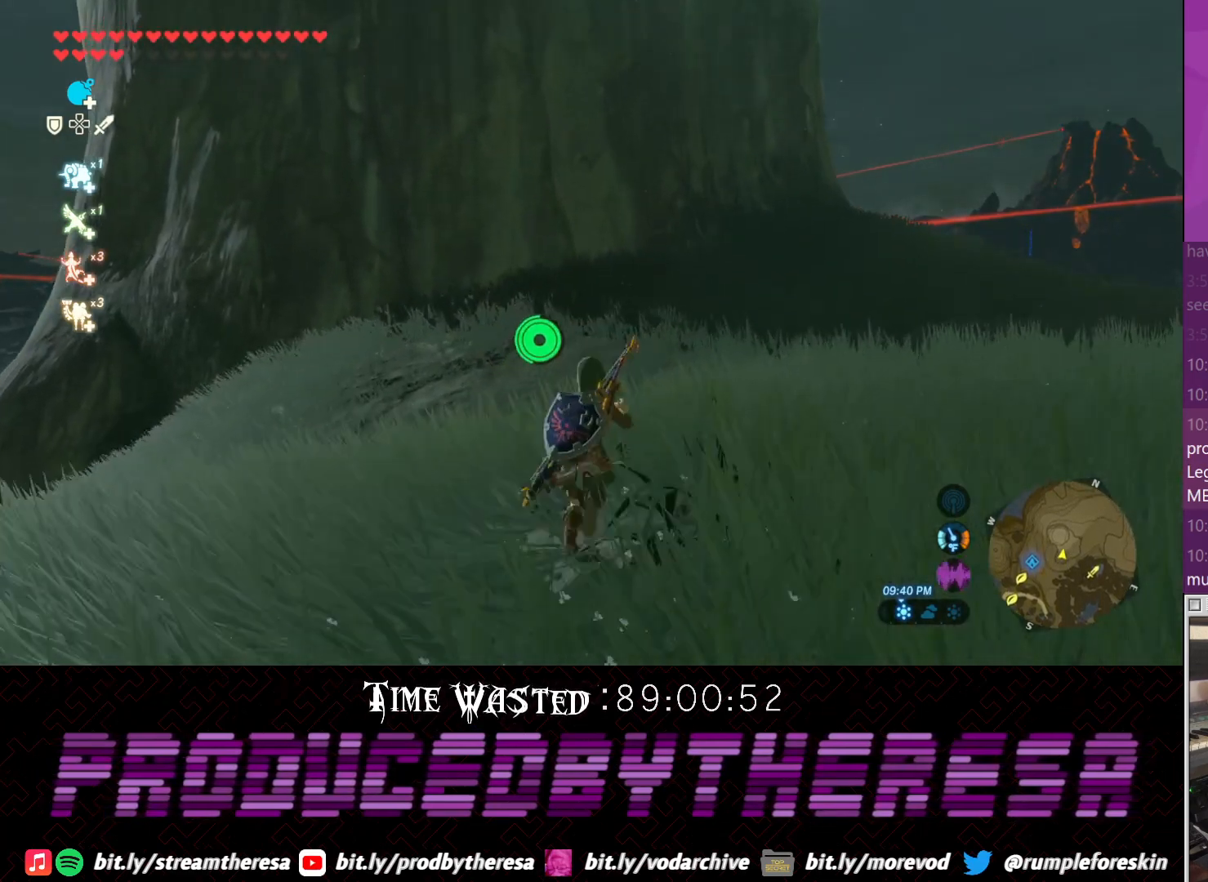
{"dt_ms": 500, "buttons": ["CROSS", "DPAD_DOWN"], "left_stick": "up", "right_stick": "center", "events": [[50, "CROSS", "up"], [100, "CROSS", "down"], [233, "CROSS", "up"], [300, "CROSS", "down"], [433, "CROSS", "up"], [500, "CROSS", "down"]]}
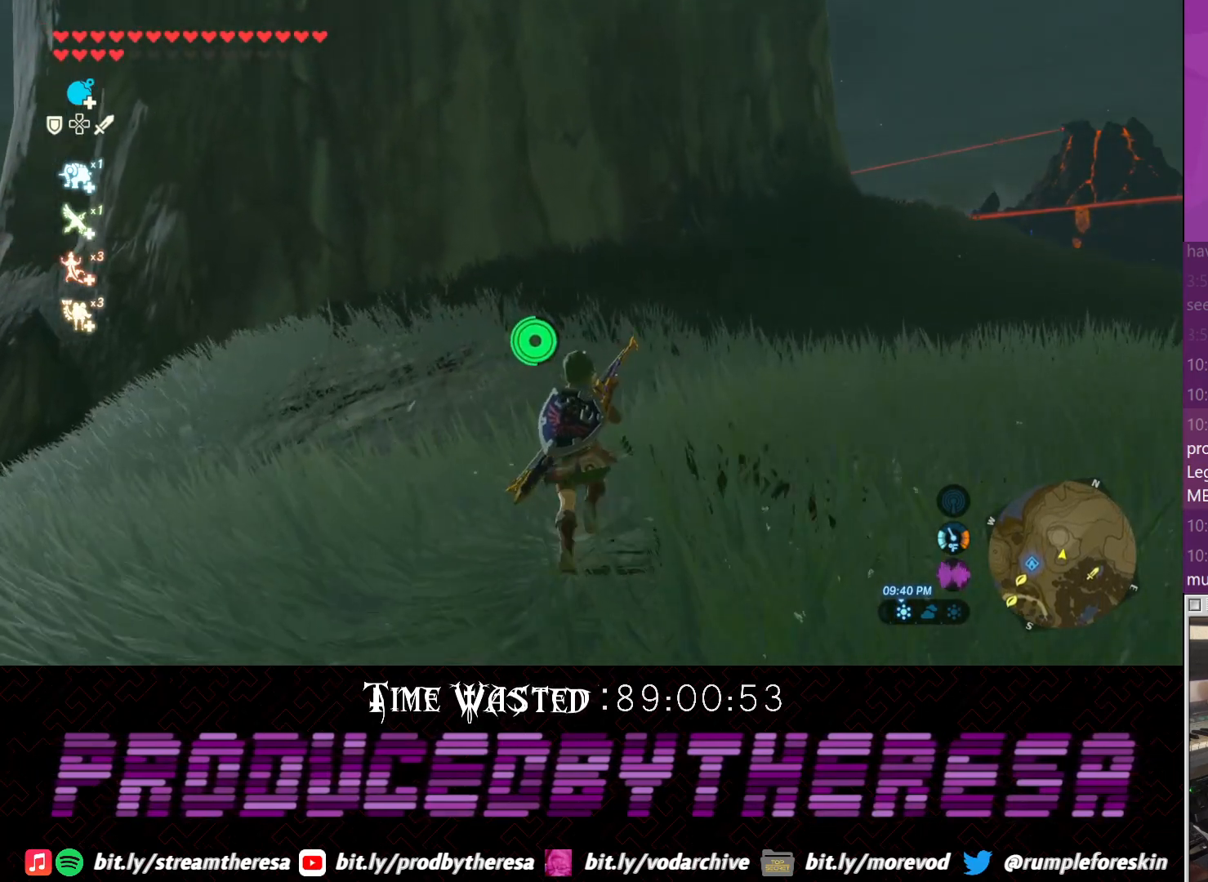
{"dt_ms": 500, "buttons": ["DPAD_DOWN"], "left_stick": "up", "right_stick": "center", "events": [[83, "CROSS", "up"], [183, "CROSS", "down"], [300, "CROSS", "up"], [383, "CROSS", "down"], [467, "CROSS", "up"]]}
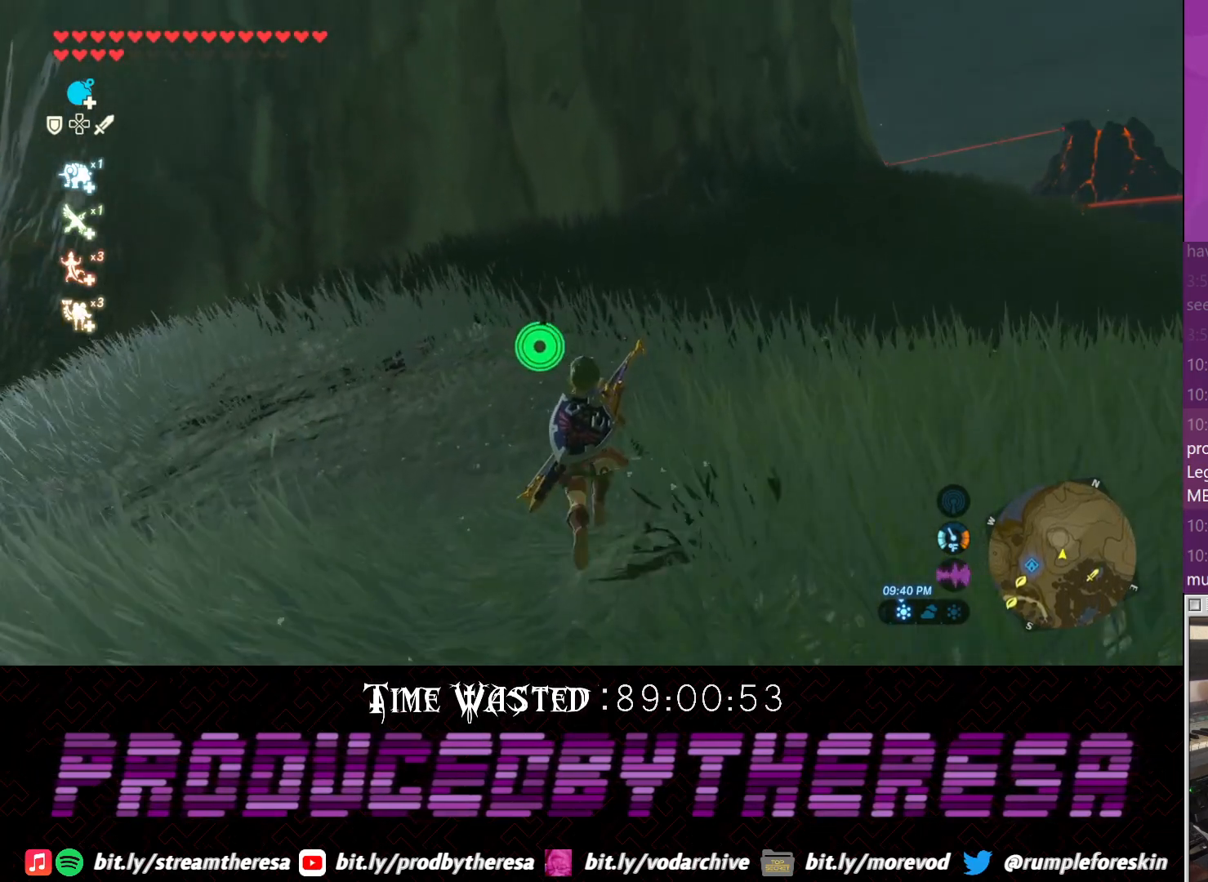
{"dt_ms": 500, "buttons": ["CROSS", "DPAD_DOWN"], "left_stick": "up", "right_stick": "center", "events": [[67, "CROSS", "down"], [150, "CROSS", "up"], [250, "CROSS", "down"], [333, "CROSS", "up"], [450, "CROSS", "down"]]}
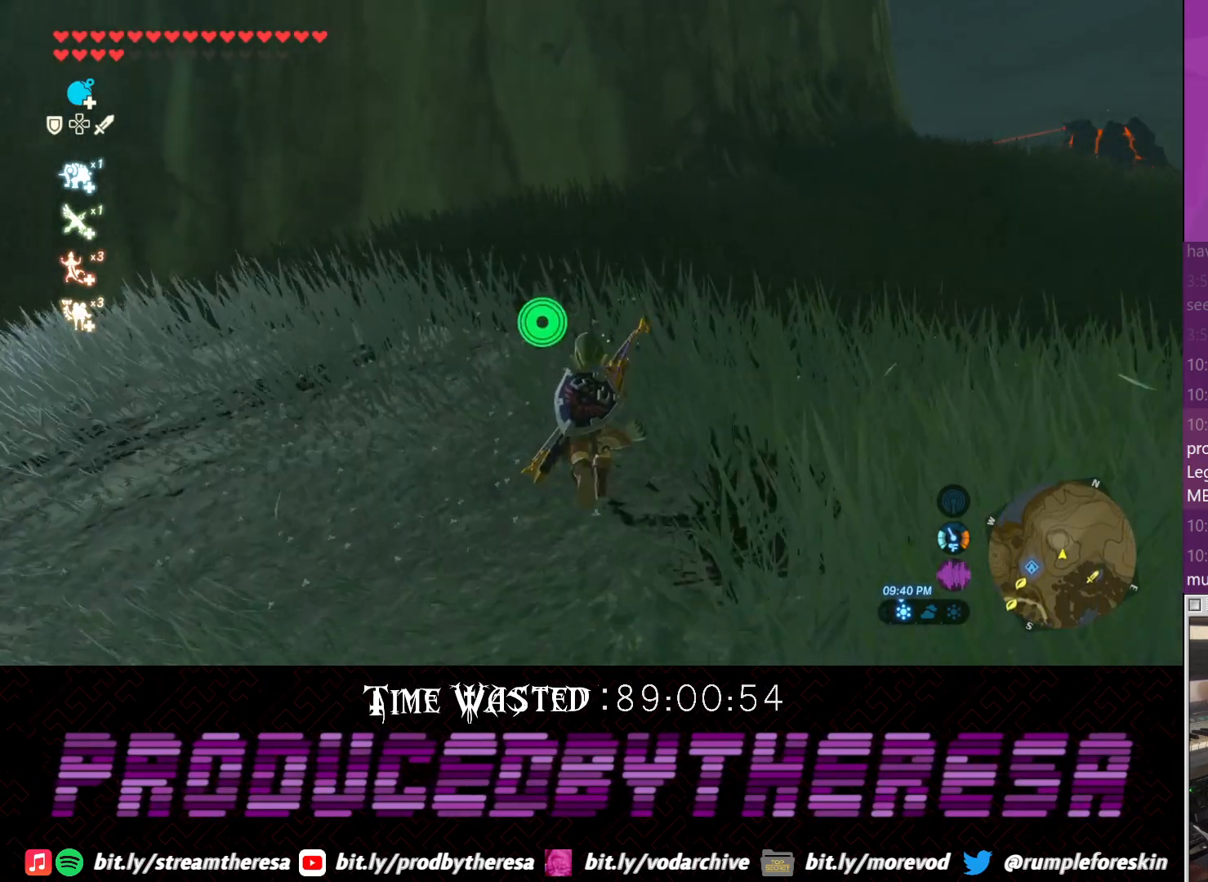
{"dt_ms": 500, "buttons": ["DPAD_DOWN"], "left_stick": "up", "right_stick": "center", "events": [[17, "CROSS", "up"], [133, "CROSS", "down"], [267, "CROSS", "up"], [333, "CROSS", "down"], [467, "CROSS", "up"]]}
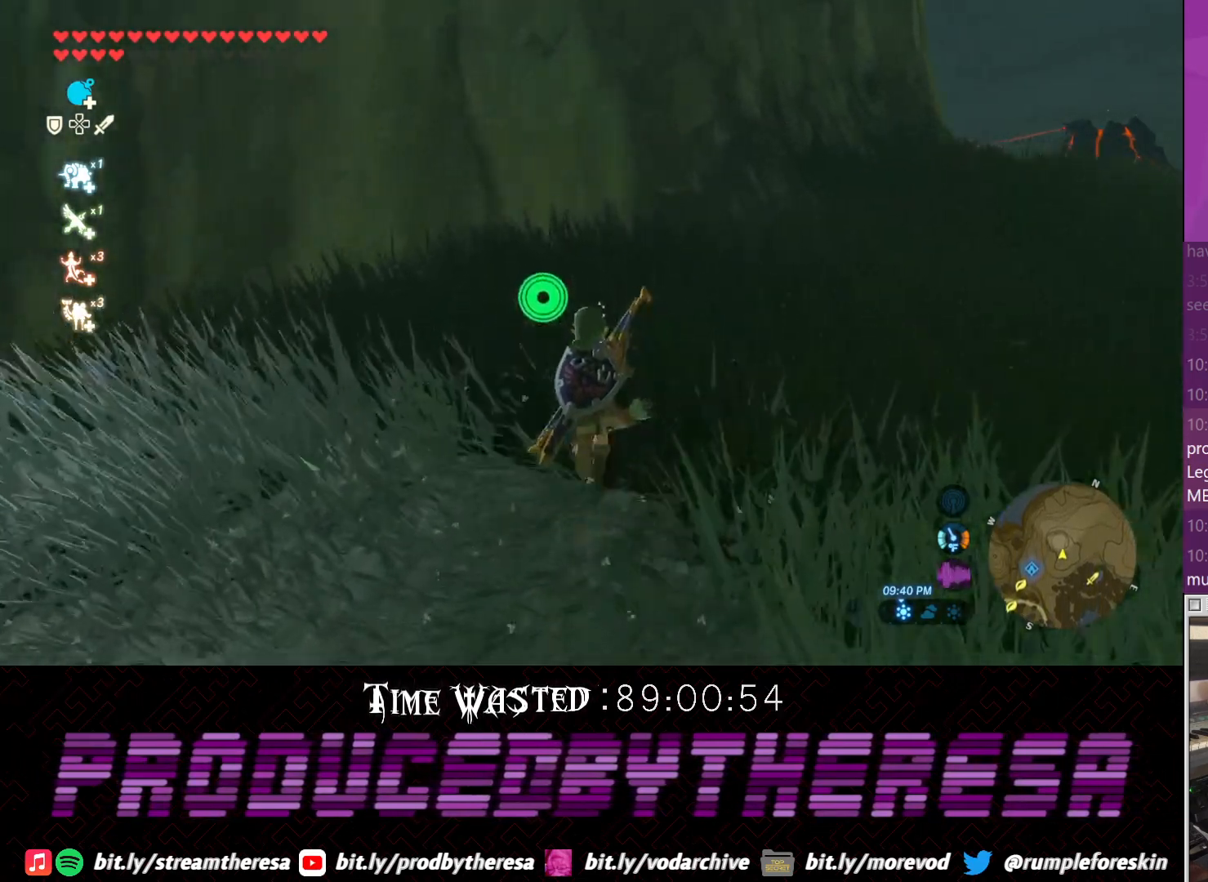
{"dt_ms": 500, "buttons": ["CROSS", "DPAD_DOWN"], "left_stick": "up", "right_stick": "center", "events": [[83, "CROSS", "down"], [150, "CROSS", "up"], [217, "CROSS", "down"], [283, "CROSS", "up"], [400, "CROSS", "down"]]}
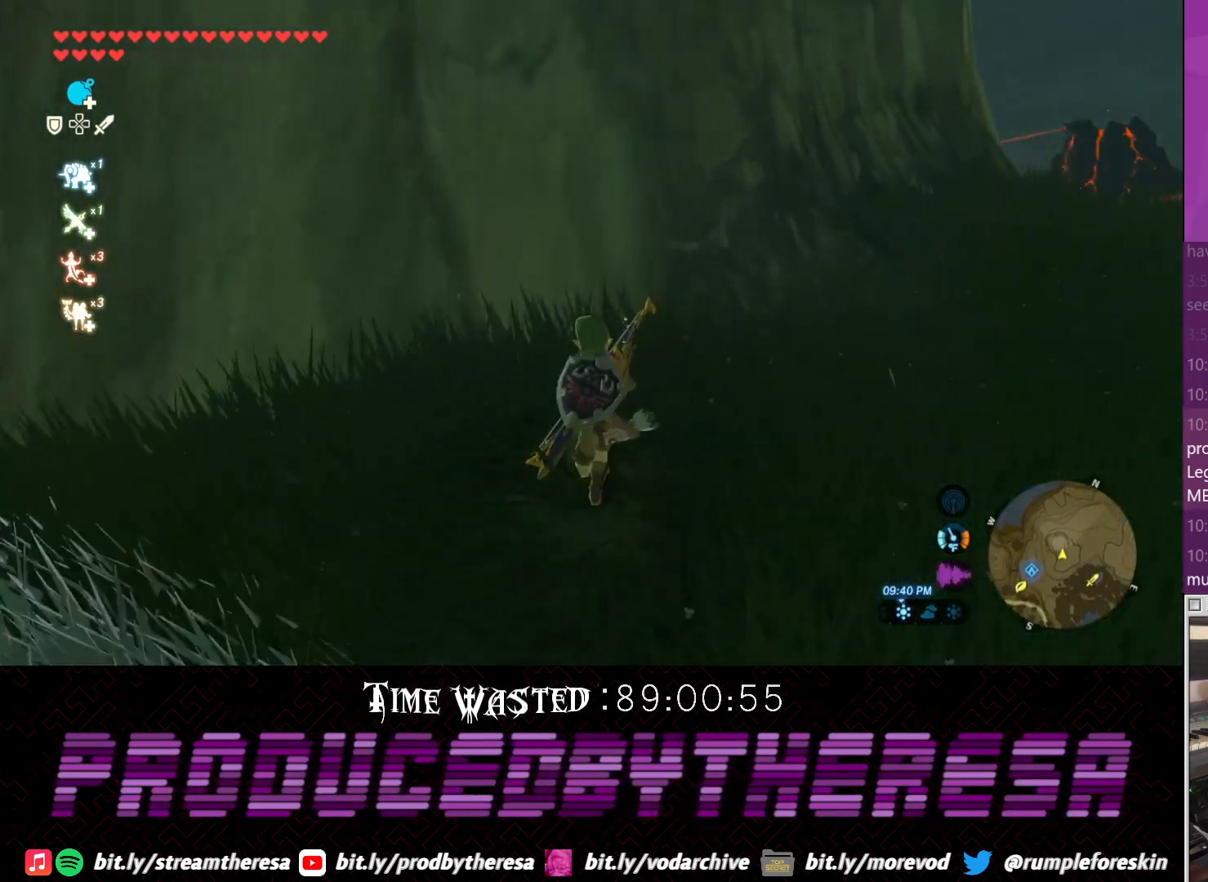
{"dt_ms": 500, "buttons": [], "left_stick": "up", "right_stick": "center", "events": [[167, "CROSS", "up"], [350, "DPAD_DOWN", "up"]]}
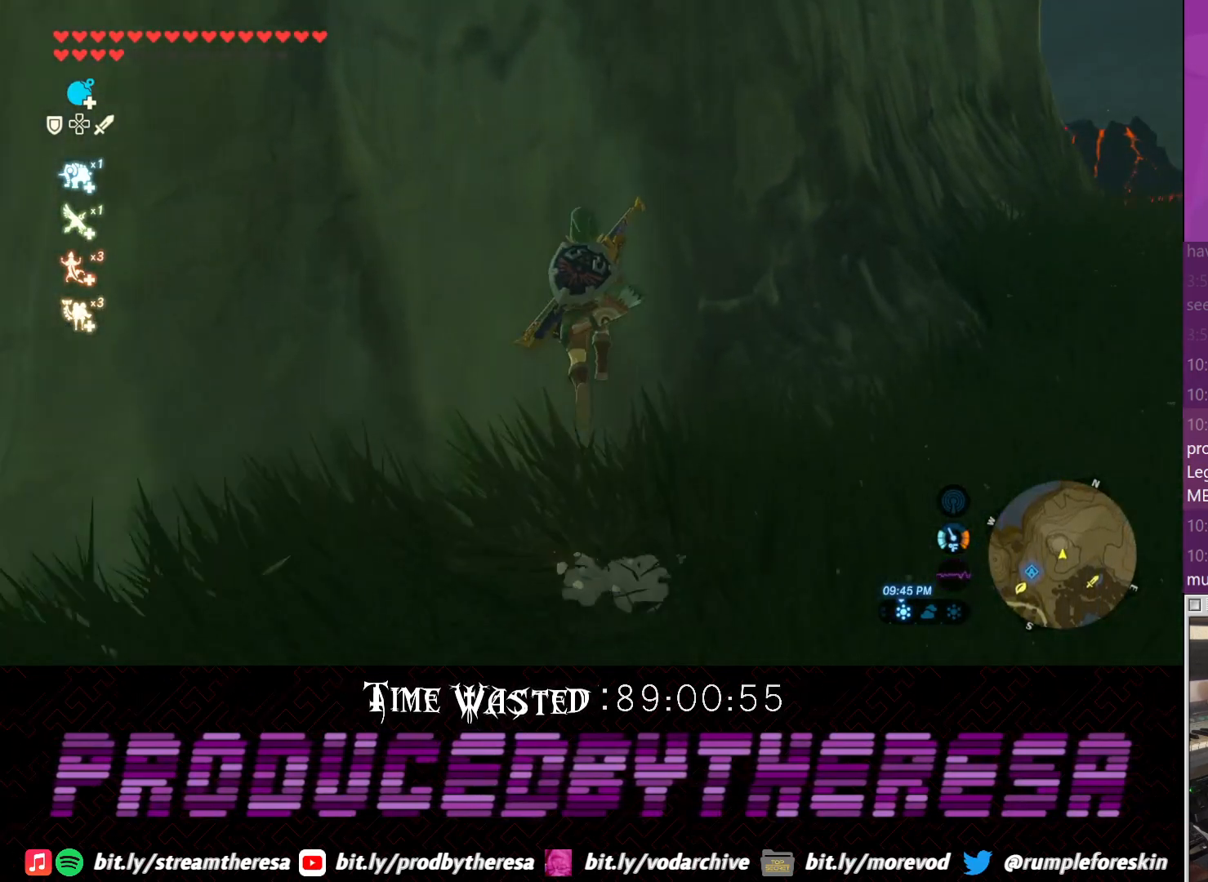
{"dt_ms": 500, "buttons": [], "left_stick": "up", "right_stick": "center", "events": []}
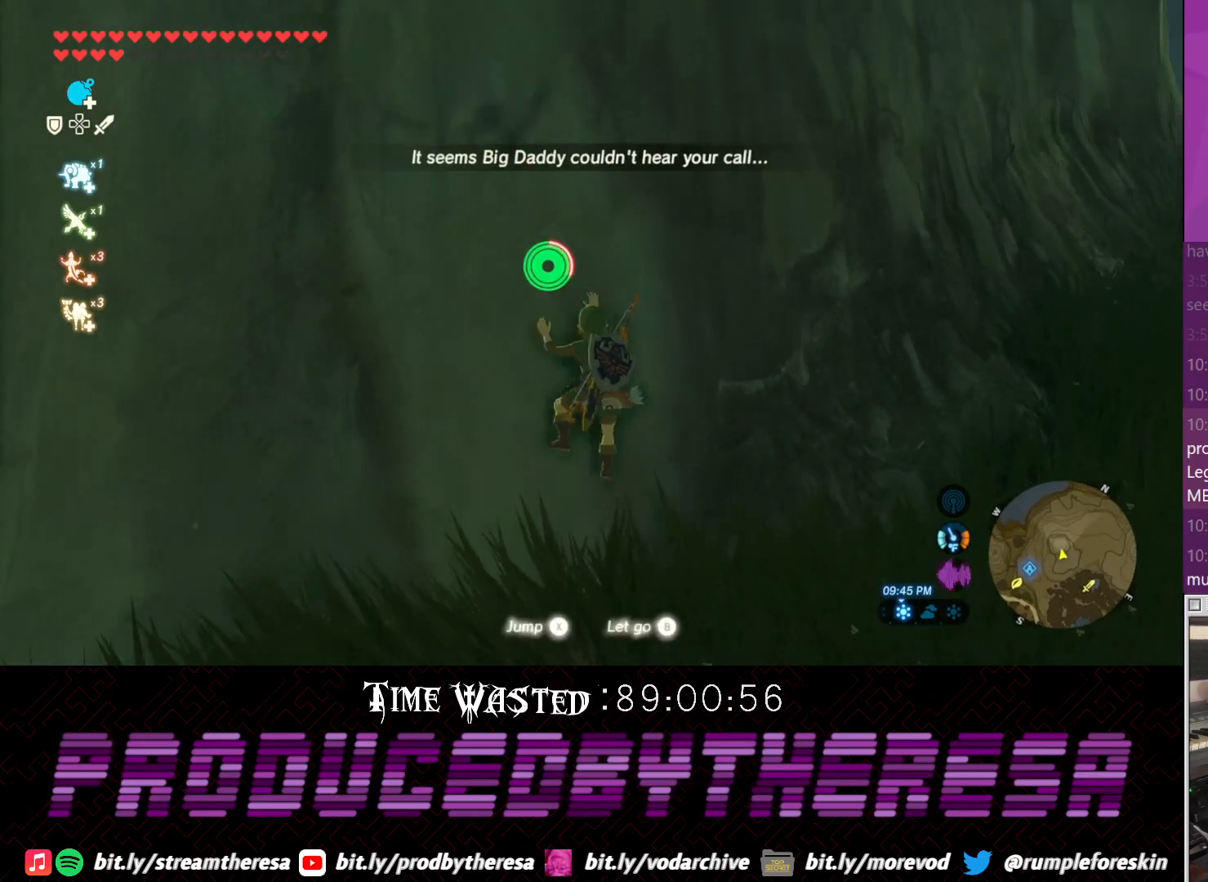
{"dt_ms": 500, "buttons": [], "left_stick": "up", "right_stick": "center"}
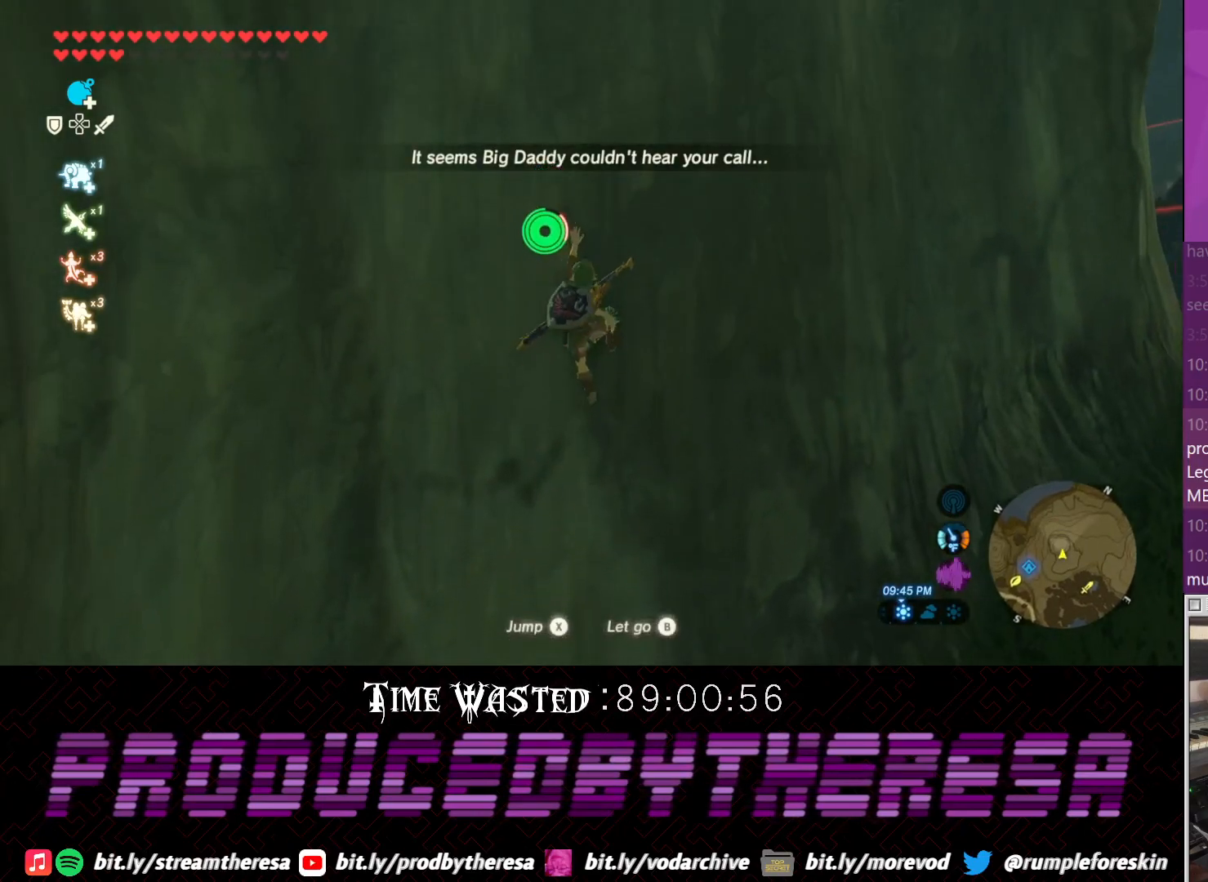
{"dt_ms": 1000, "buttons": [], "left_stick": "up", "right_stick": "center"}
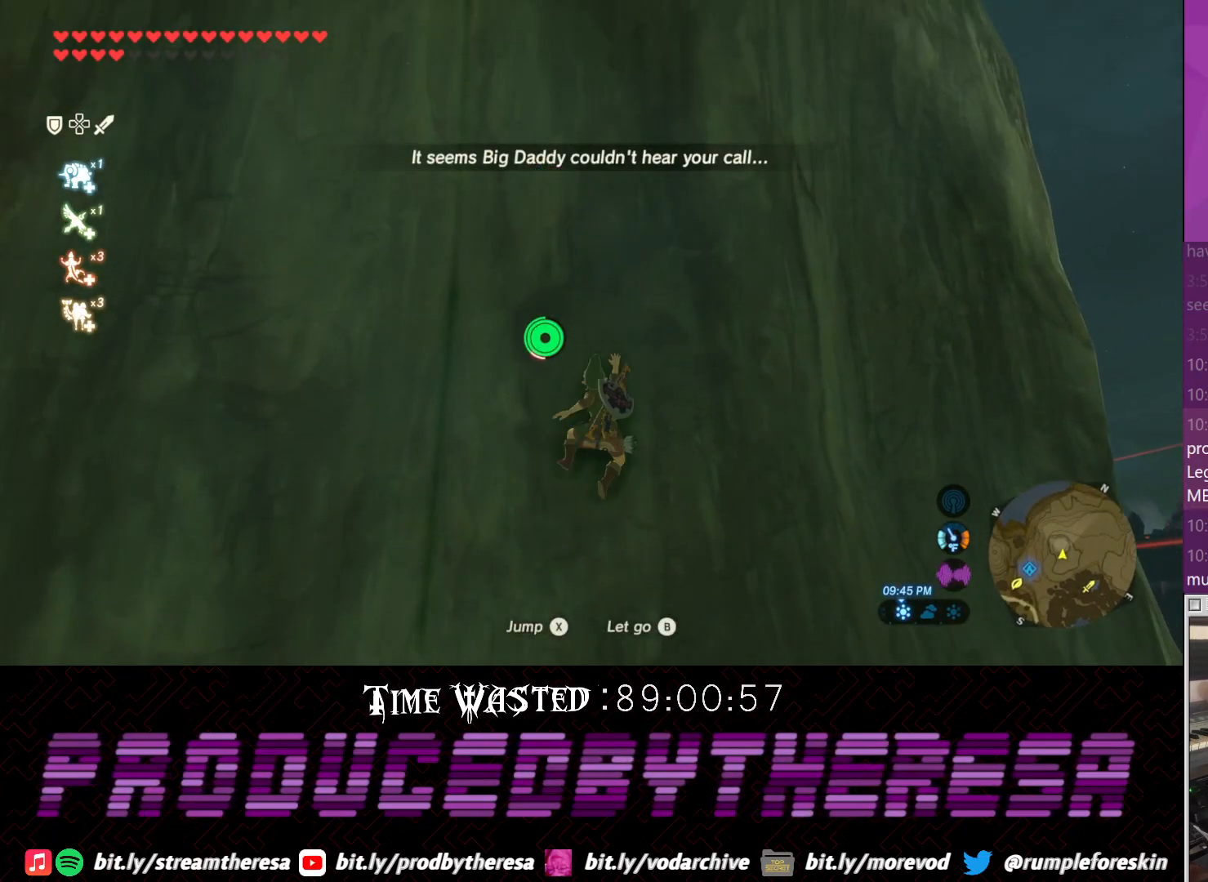
{"dt_ms": 500, "buttons": [], "left_stick": "up", "right_stick": "center", "events": []}
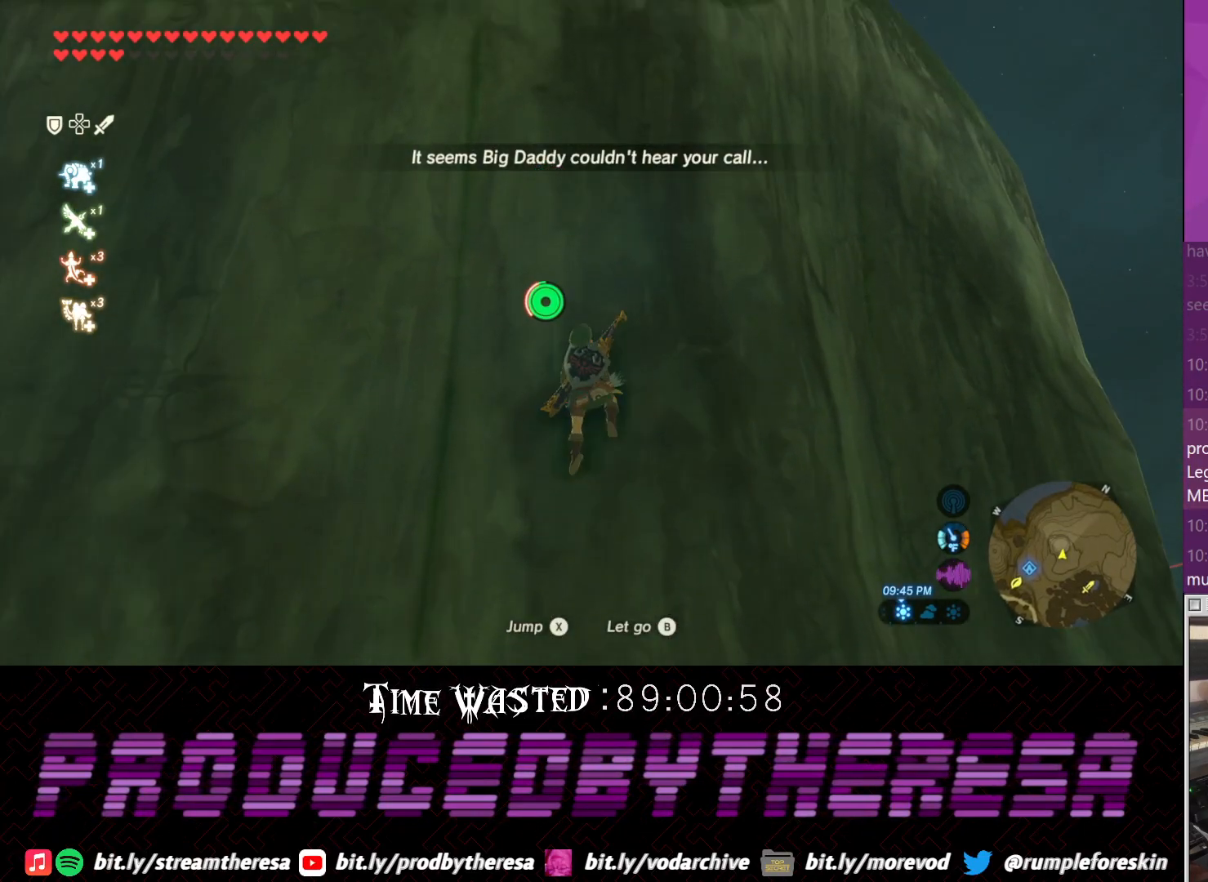
{"dt_ms": 500, "buttons": [], "left_stick": "up", "right_stick": "center", "events": []}
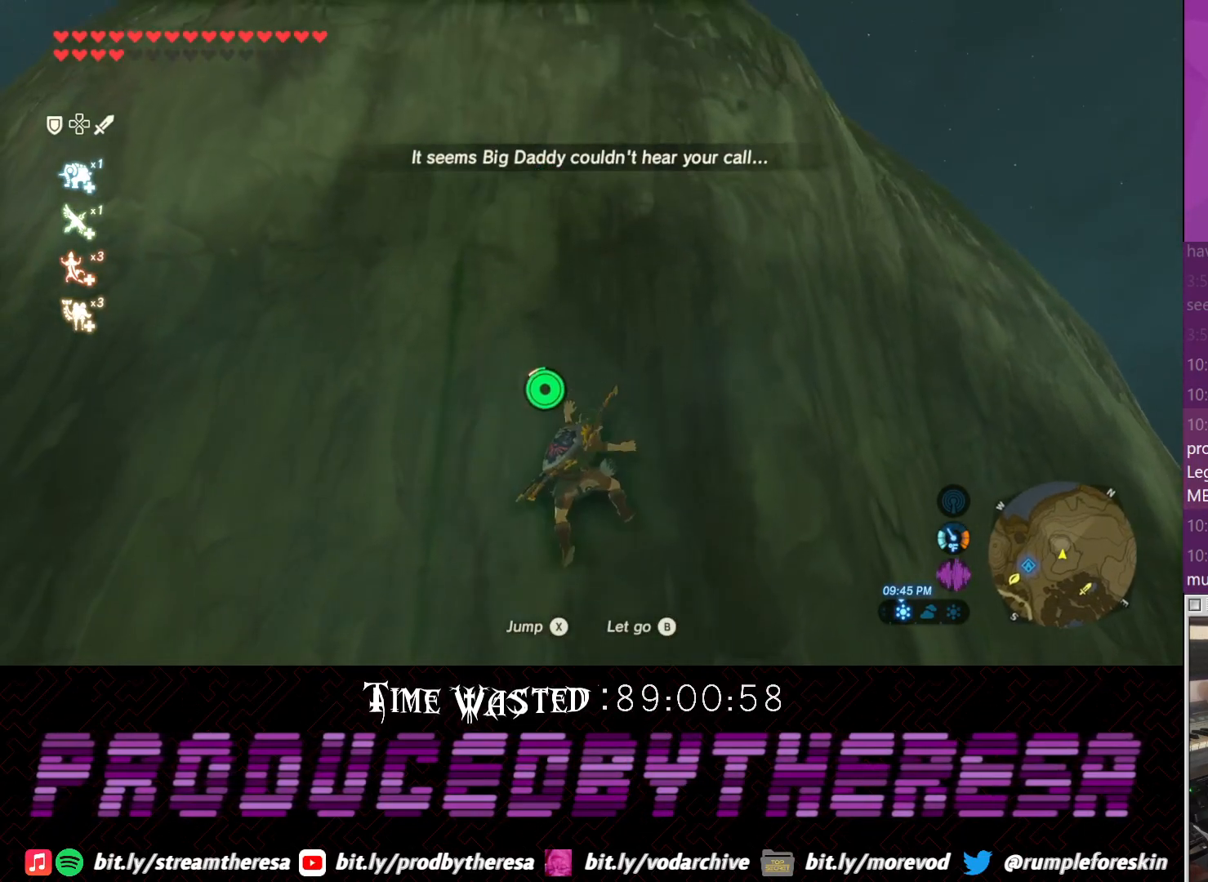
{"dt_ms": 500, "buttons": [], "left_stick": "up", "right_stick": "center", "events": []}